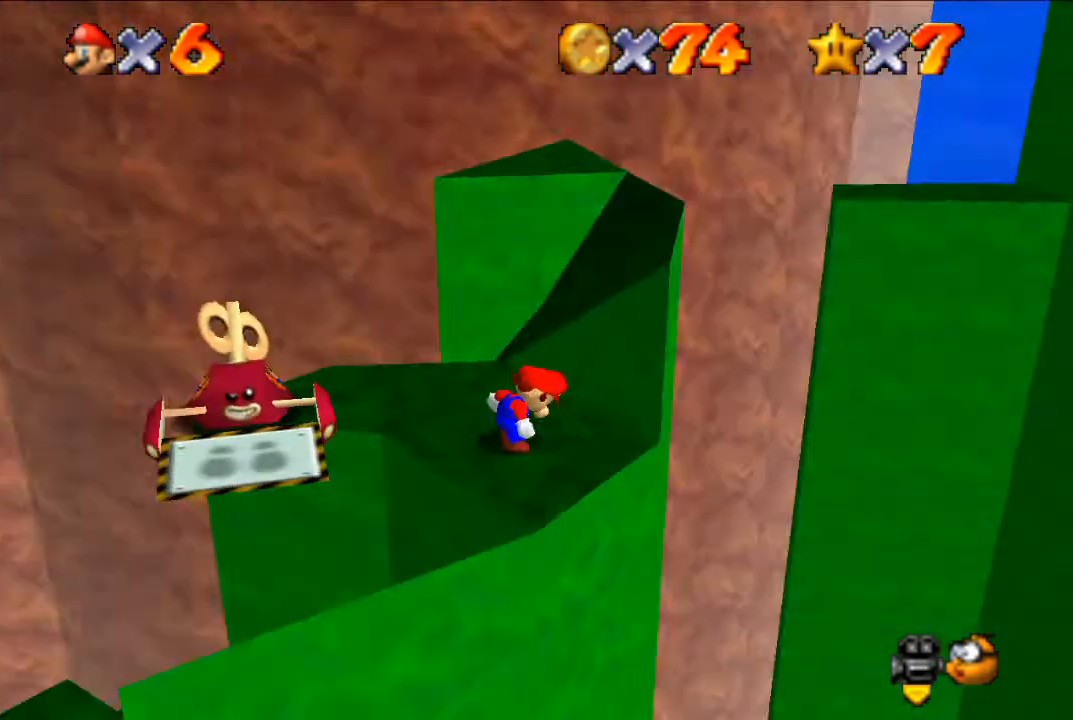
Gameplay with a controller (Nintendo layout); each line is a JSON object with the inputs held at the frame after it. "events" lists button and stick changes between this image and that frame as [ms after this image, input, new state], when the widget could be followed in between. Not read: L3 R3.
{"buttons": ["B"], "left_stick": "center", "events": [[33, "C_RIGHT", "up"], [333, "A", "down"], [433, "A", "up"], [500, "B", "down"]]}
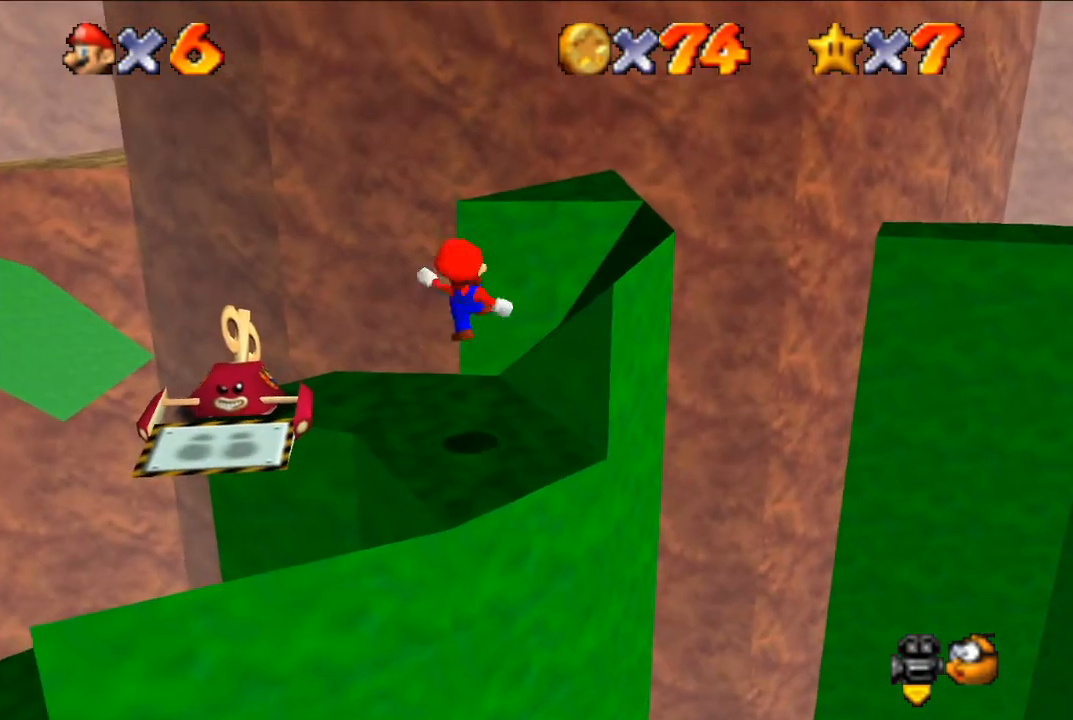
{"buttons": [], "left_stick": "up-right", "events": [[67, "left_stick", "up"], [100, "B", "up"], [367, "left_stick", "up-right"]]}
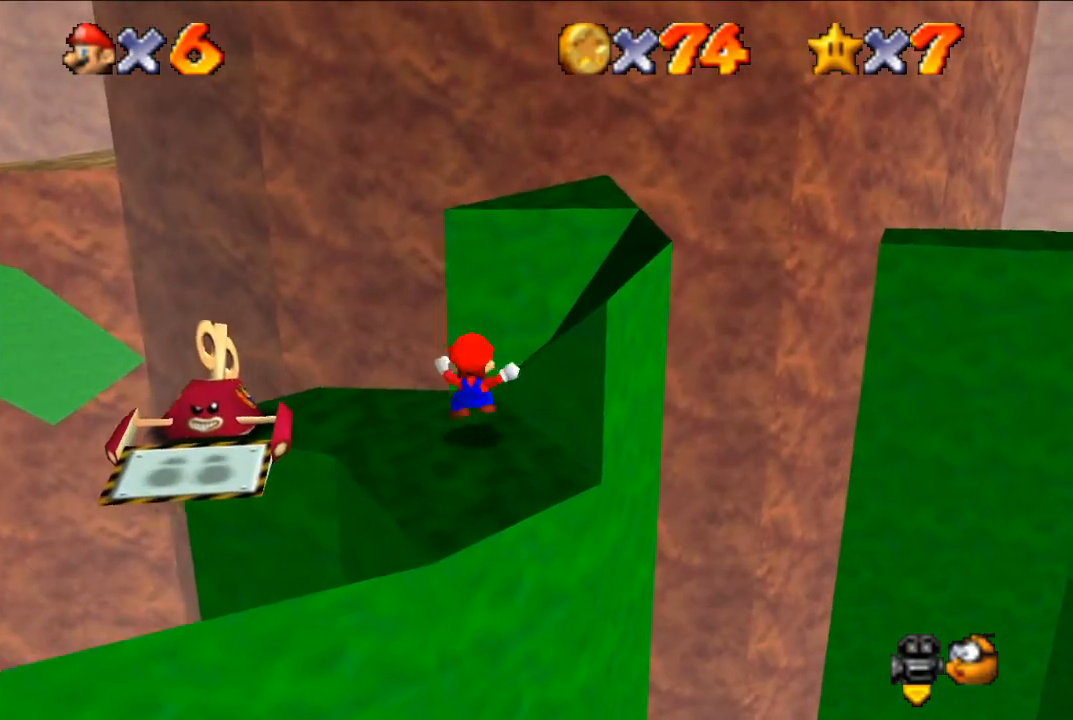
{"buttons": ["A"], "left_stick": "up-right", "events": [[100, "A", "down"]]}
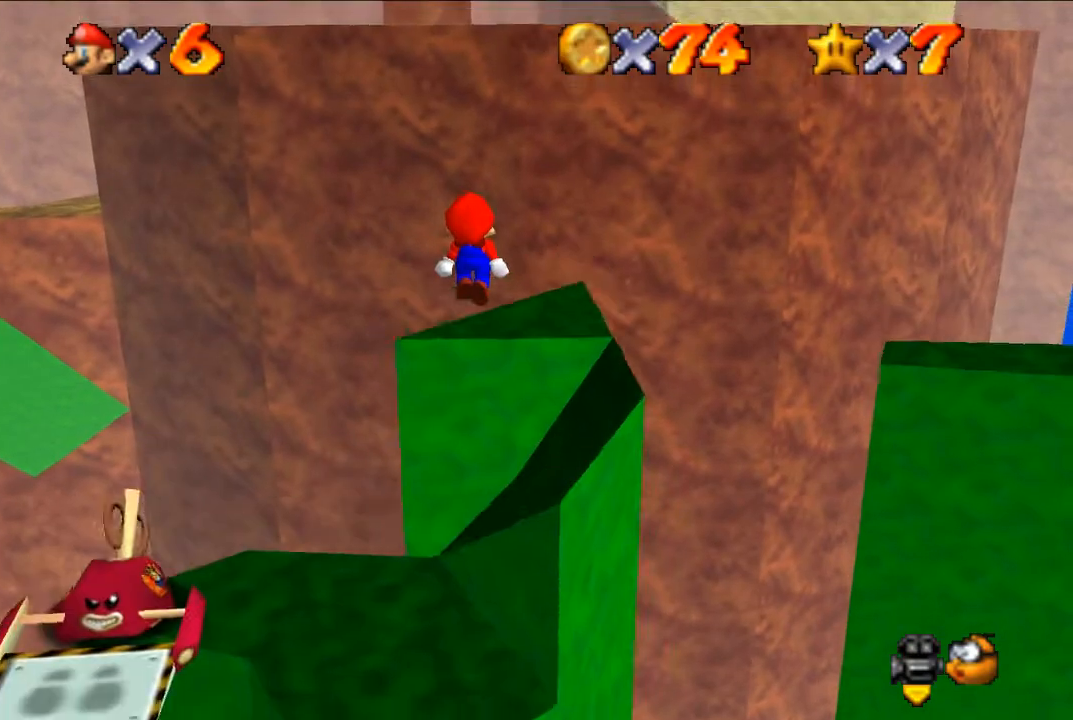
{"buttons": [], "left_stick": "down", "events": [[67, "A", "up"], [67, "left_stick", "down"], [167, "B", "down"], [200, "left_stick", "up-right"], [267, "left_stick", "up"], [300, "B", "up"], [367, "left_stick", "center"], [433, "left_stick", "down"]]}
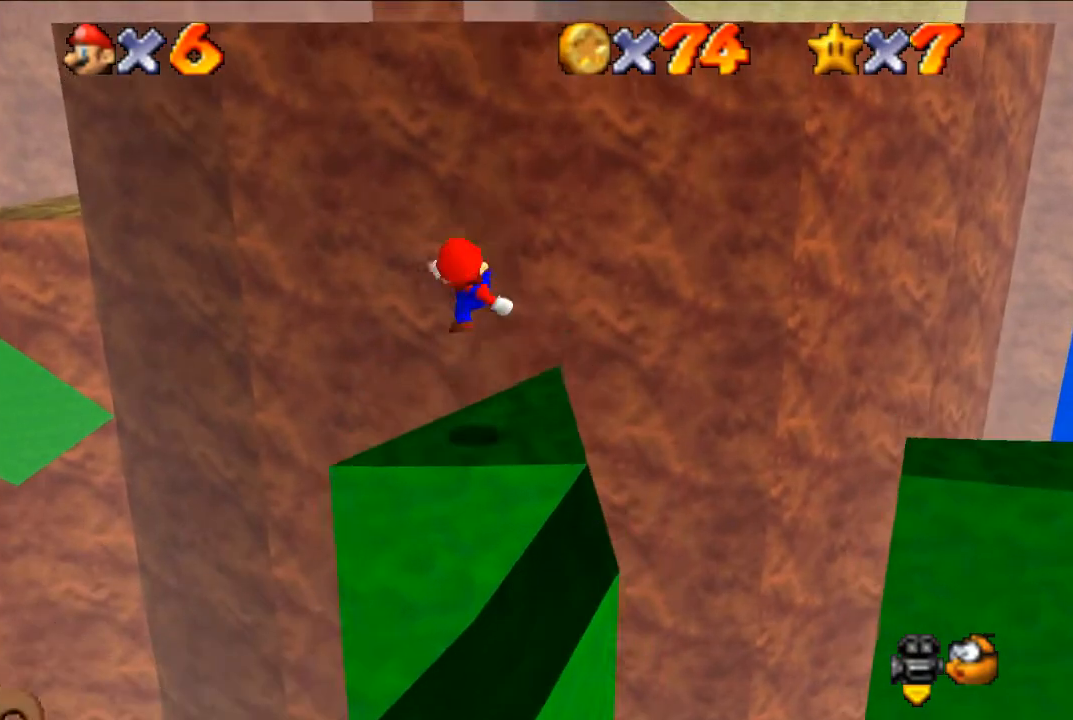
{"buttons": [], "left_stick": "center", "events": [[133, "C_LEFT", "down"], [167, "left_stick", "center"], [267, "C_LEFT", "up"], [300, "C_LEFT", "down"], [467, "C_LEFT", "up"]]}
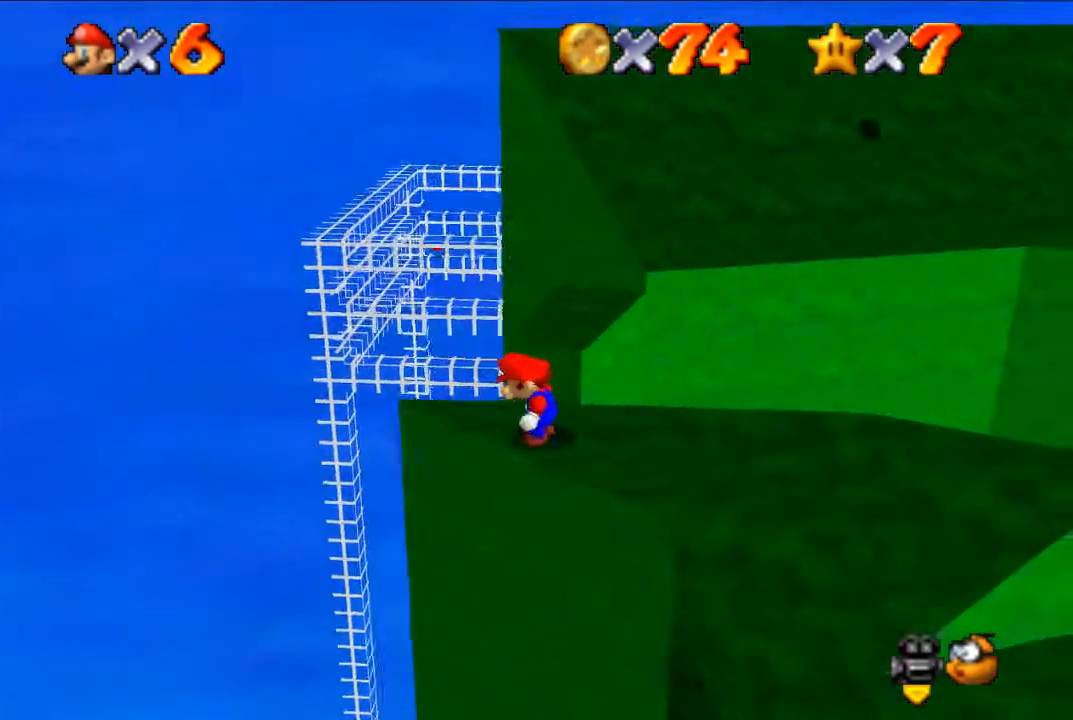
{"buttons": [], "left_stick": "down-right", "events": [[167, "left_stick", "up"], [300, "A", "down"], [300, "left_stick", "center"], [400, "left_stick", "down-right"], [433, "A", "up"]]}
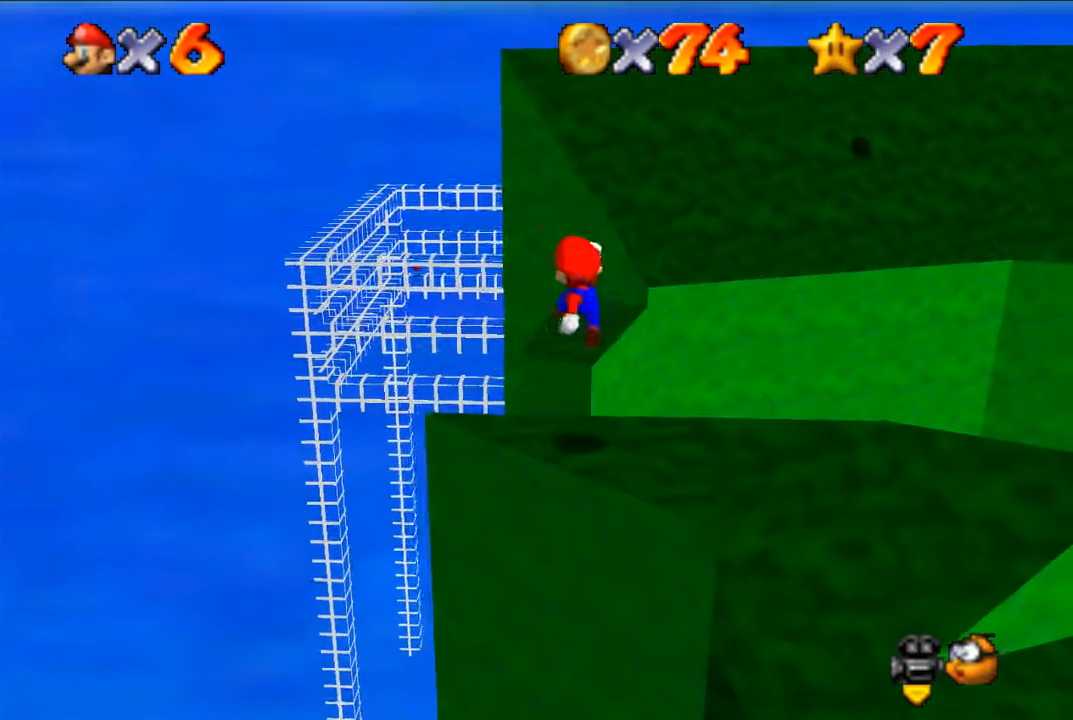
{"buttons": [], "left_stick": "up", "events": [[33, "B", "down"], [133, "B", "up"], [167, "left_stick", "up-right"], [300, "left_stick", "up"]]}
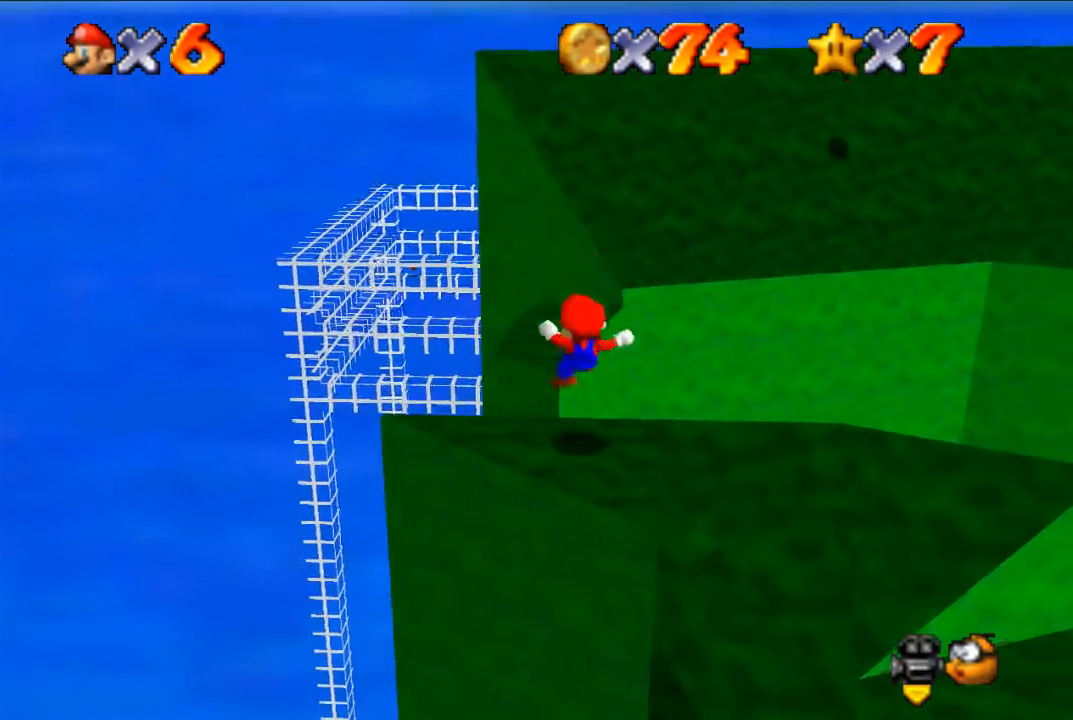
{"buttons": ["A"], "left_stick": "up", "events": [[167, "A", "down"]]}
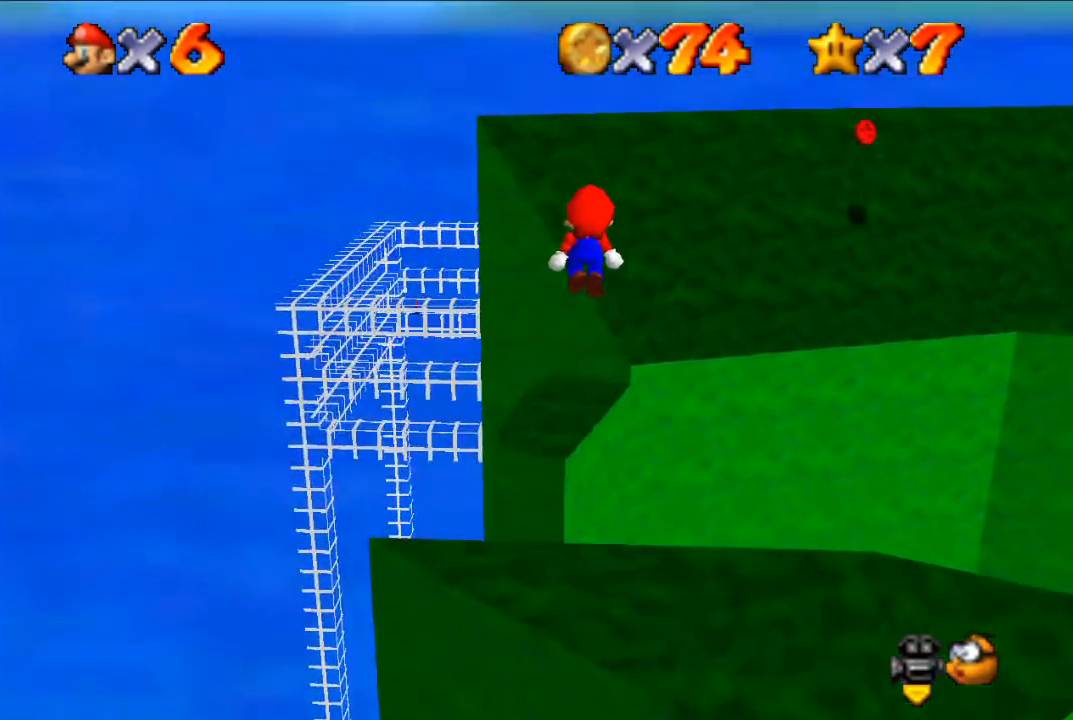
{"buttons": ["A"], "left_stick": "up", "events": []}
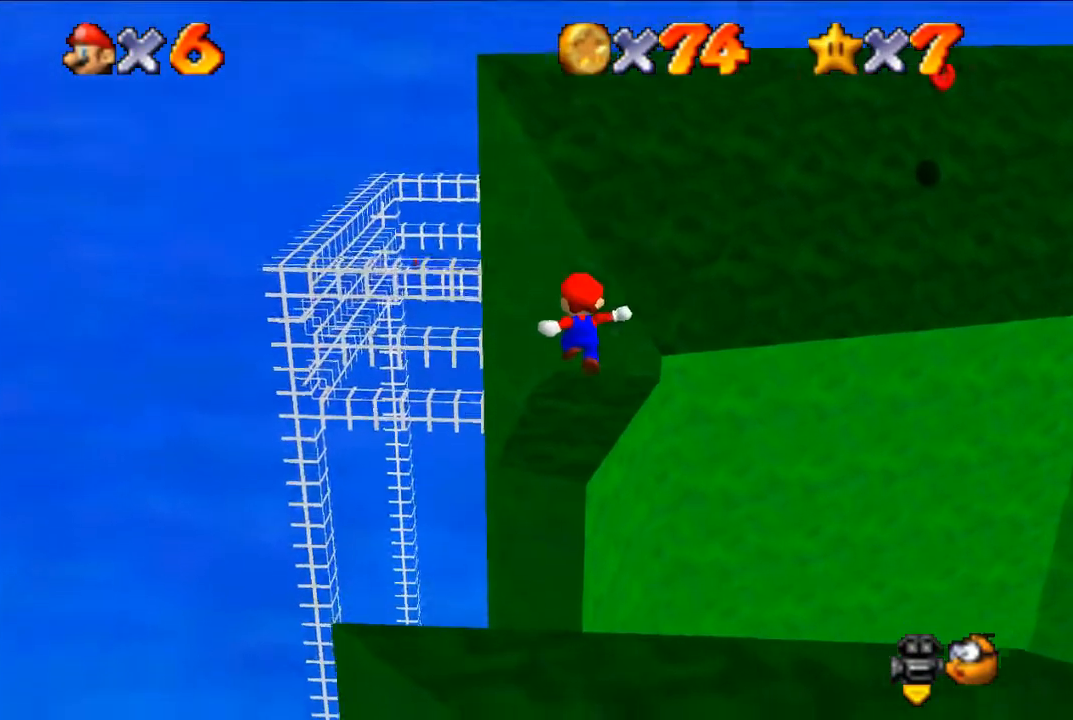
{"buttons": [], "left_stick": "center", "events": [[33, "A", "up"], [100, "left_stick", "center"], [267, "C_LEFT", "down"], [367, "C_LEFT", "up"]]}
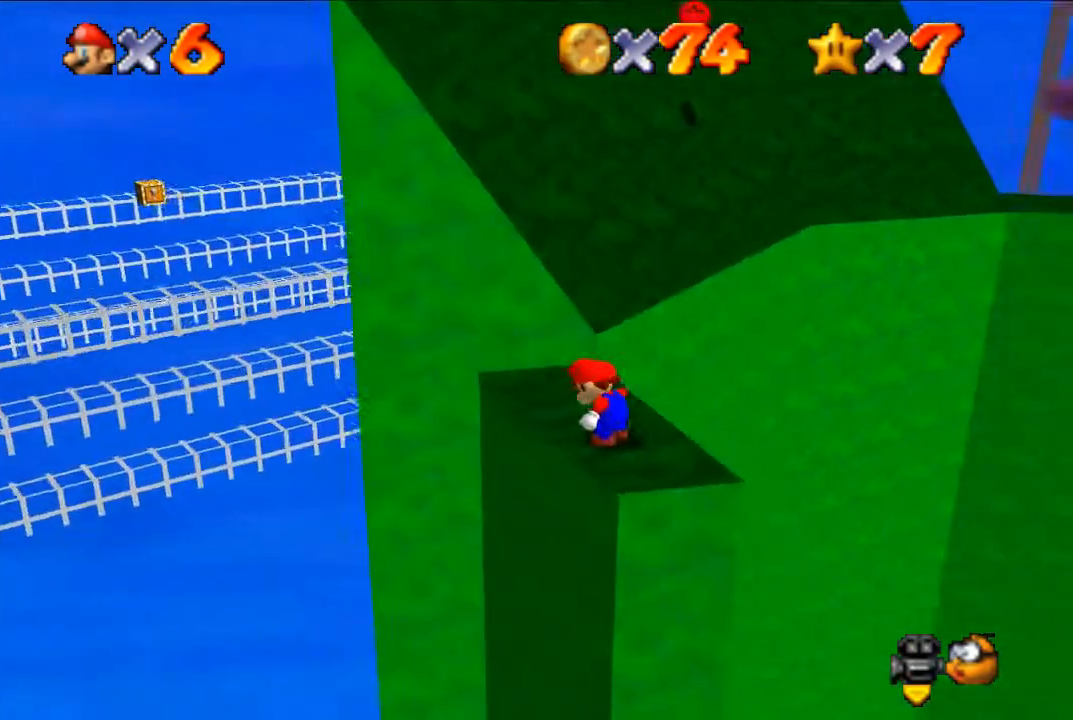
{"buttons": ["A"], "left_stick": "center", "events": [[400, "A", "down"]]}
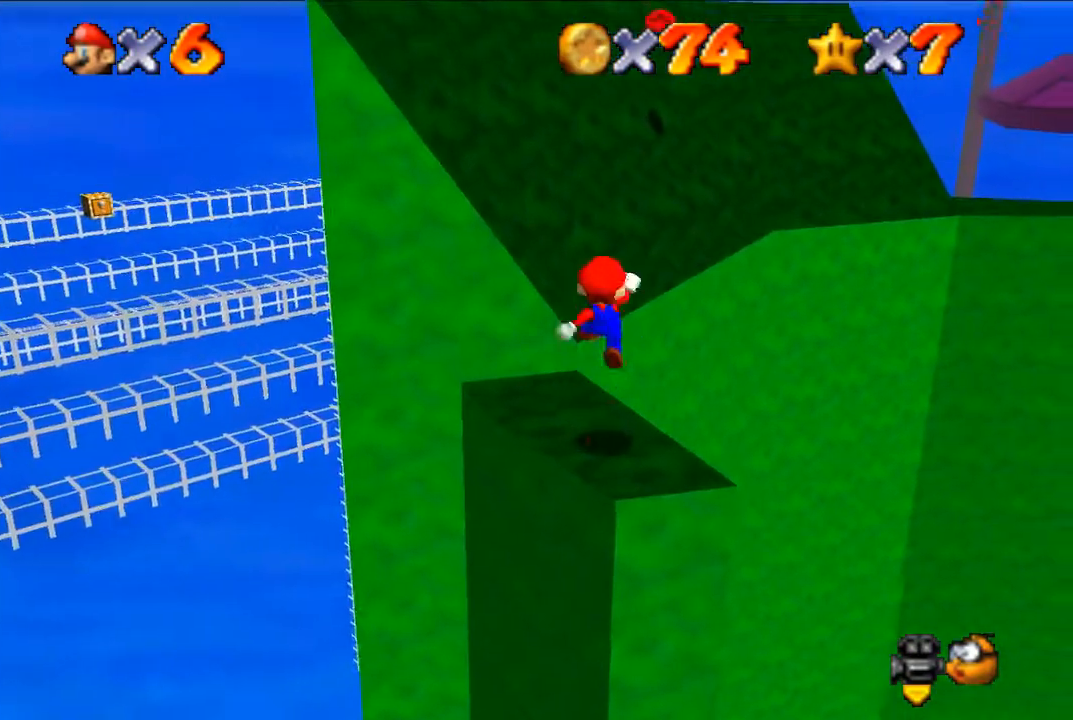
{"buttons": [], "left_stick": "down-left", "events": [[33, "A", "up"], [33, "left_stick", "down"], [200, "left_stick", "right"], [267, "left_stick", "center"], [400, "left_stick", "down-left"]]}
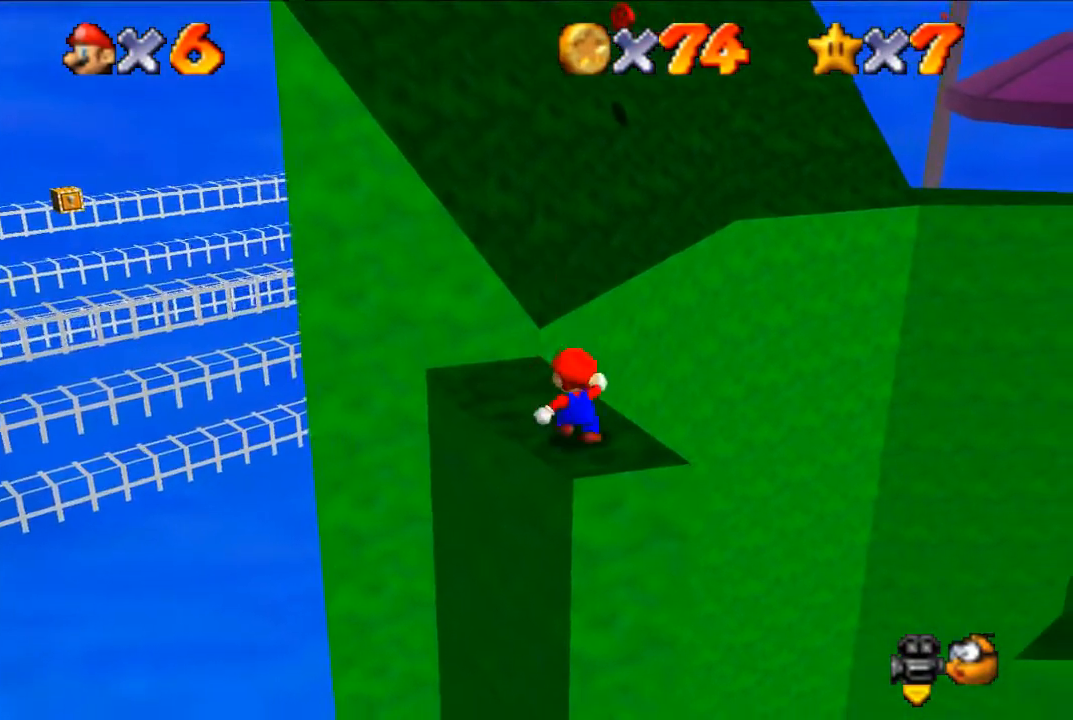
{"buttons": [], "left_stick": "up-left", "events": [[33, "A", "down"], [200, "left_stick", "center"], [267, "A", "up"], [300, "left_stick", "up-left"]]}
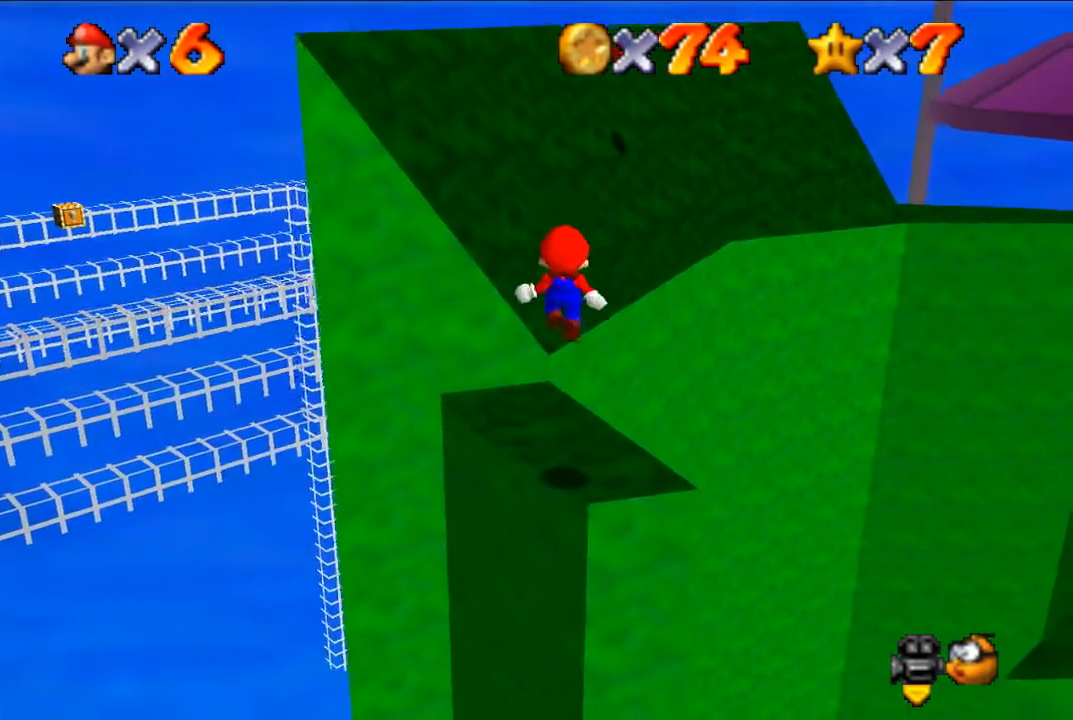
{"buttons": [], "left_stick": "up", "events": [[33, "B", "down"], [133, "B", "up"], [167, "left_stick", "up"]]}
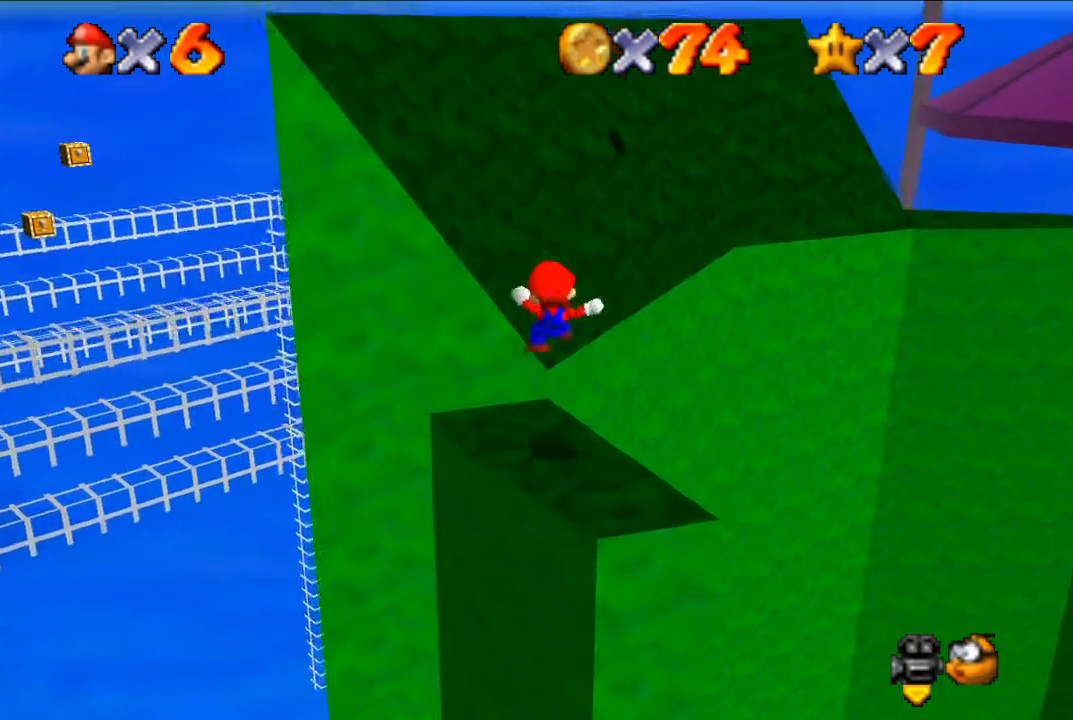
{"buttons": ["A"], "left_stick": "up", "events": [[200, "A", "down"]]}
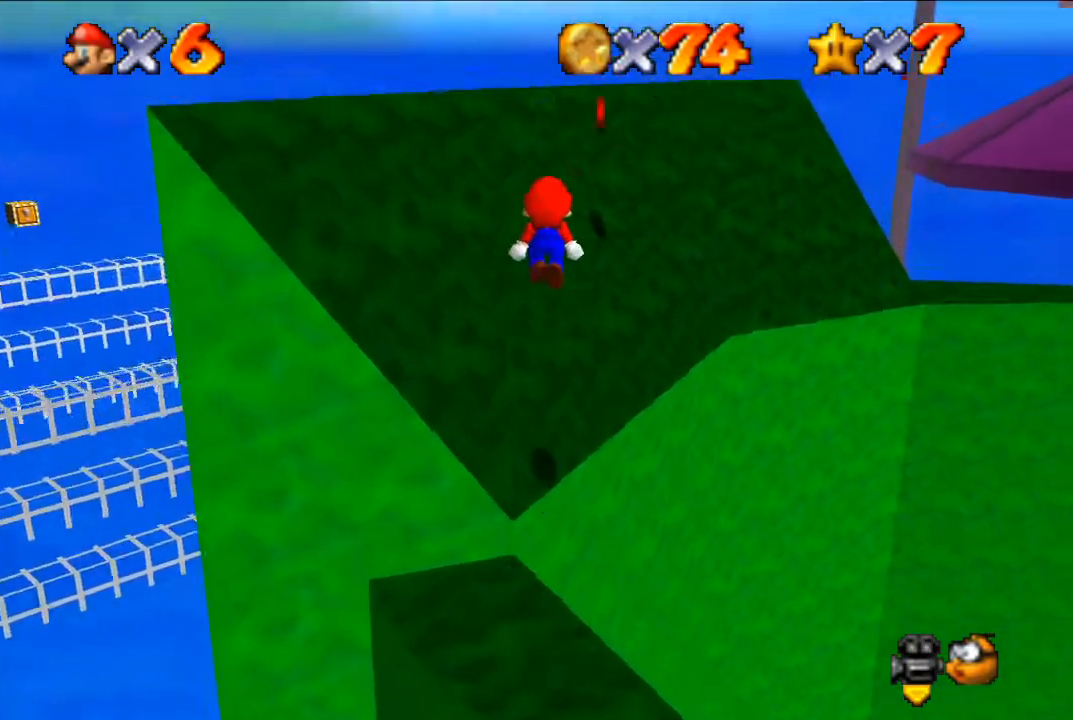
{"buttons": [], "left_stick": "up-right", "events": [[133, "left_stick", "down"], [167, "A", "up"], [300, "B", "down"], [333, "left_stick", "up-right"], [500, "B", "up"]]}
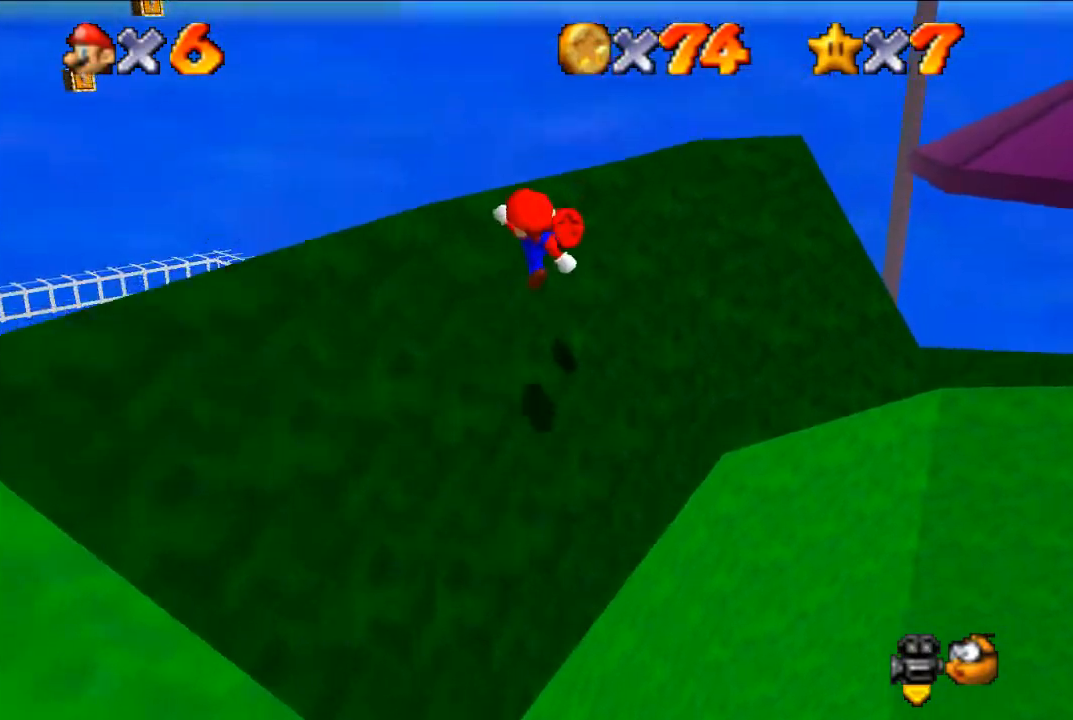
{"buttons": [], "left_stick": "up-right", "events": []}
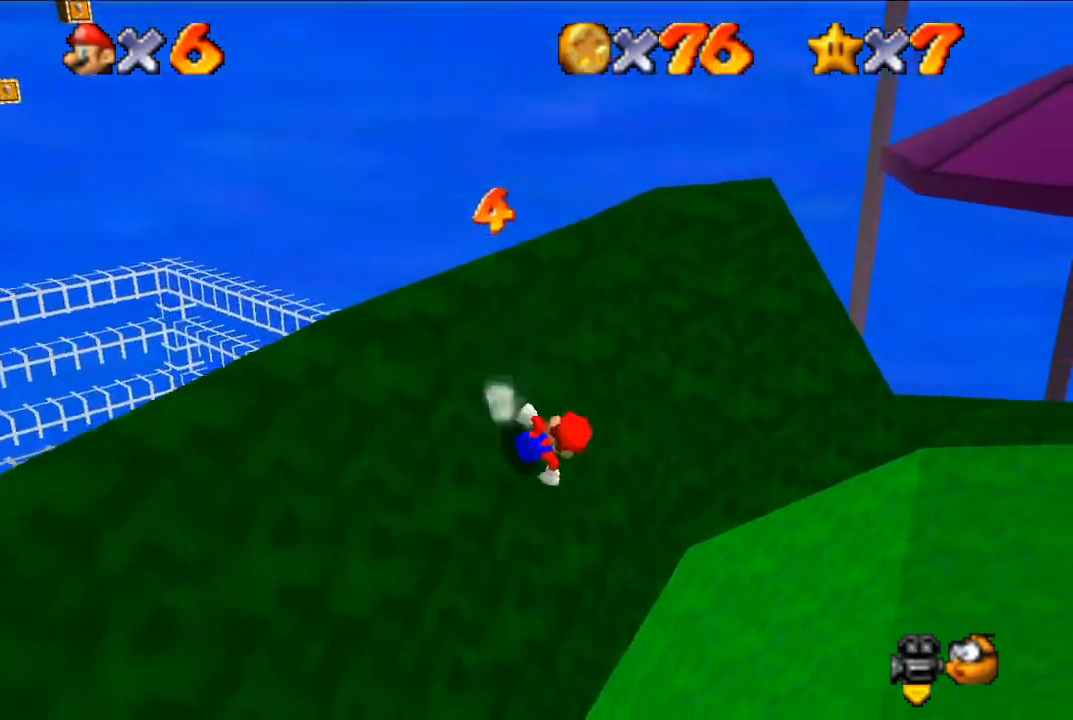
{"buttons": ["A"], "left_stick": "up", "events": [[167, "left_stick", "up"], [200, "A", "down"]]}
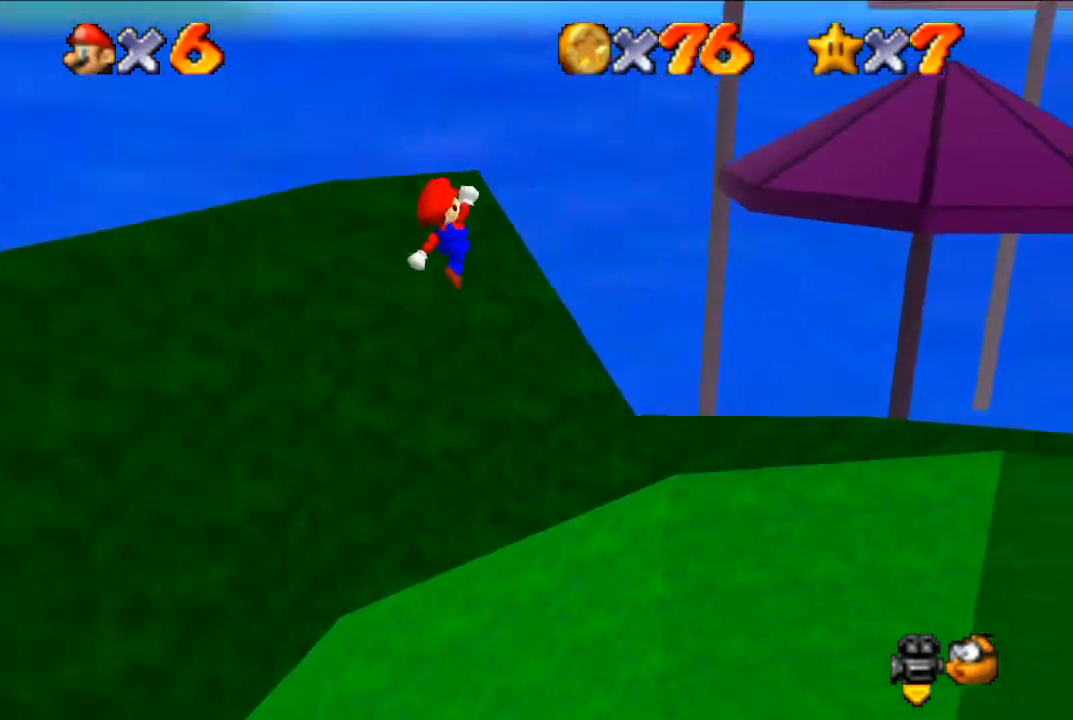
{"buttons": ["A"], "left_stick": "left", "events": [[267, "left_stick", "left"]]}
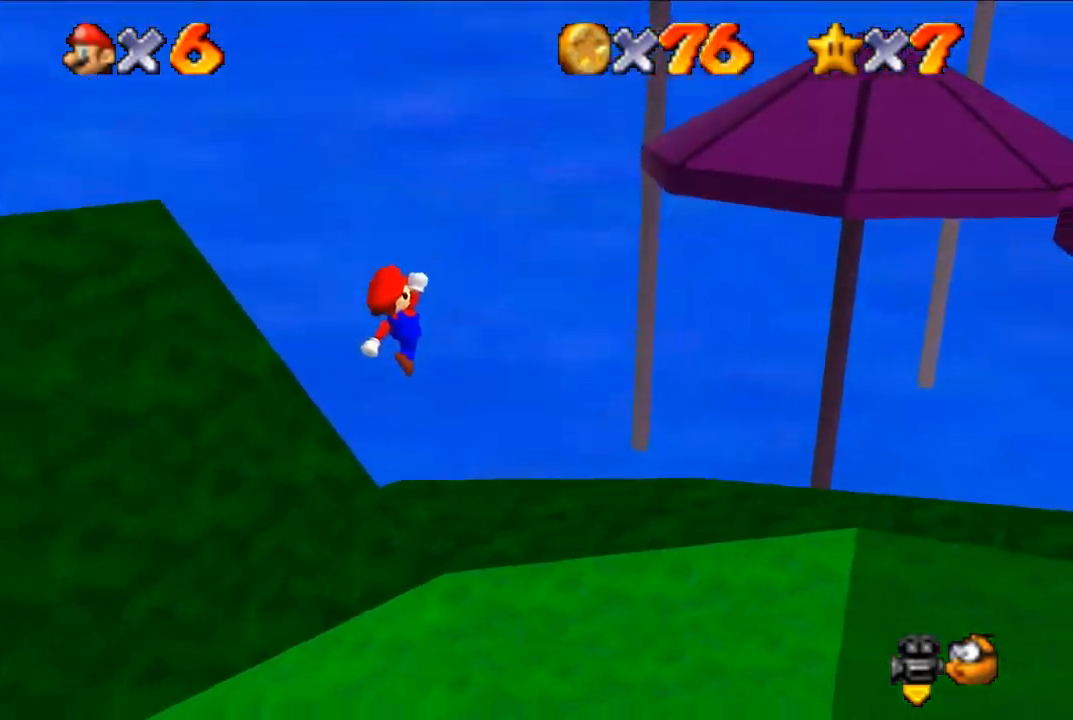
{"buttons": [], "left_stick": "center", "events": [[33, "A", "up"], [100, "left_stick", "up-left"], [200, "left_stick", "center"], [233, "C_RIGHT", "down"], [400, "C_RIGHT", "up"]]}
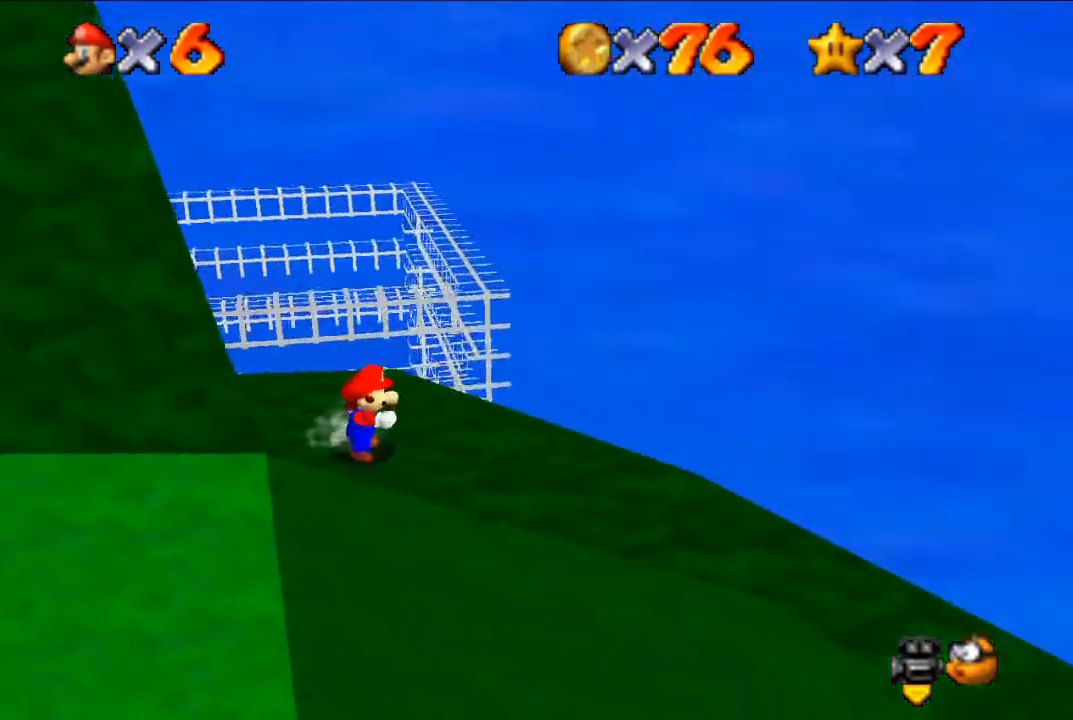
{"buttons": [], "left_stick": "up-left", "events": [[167, "left_stick", "up-right"], [400, "left_stick", "up-left"]]}
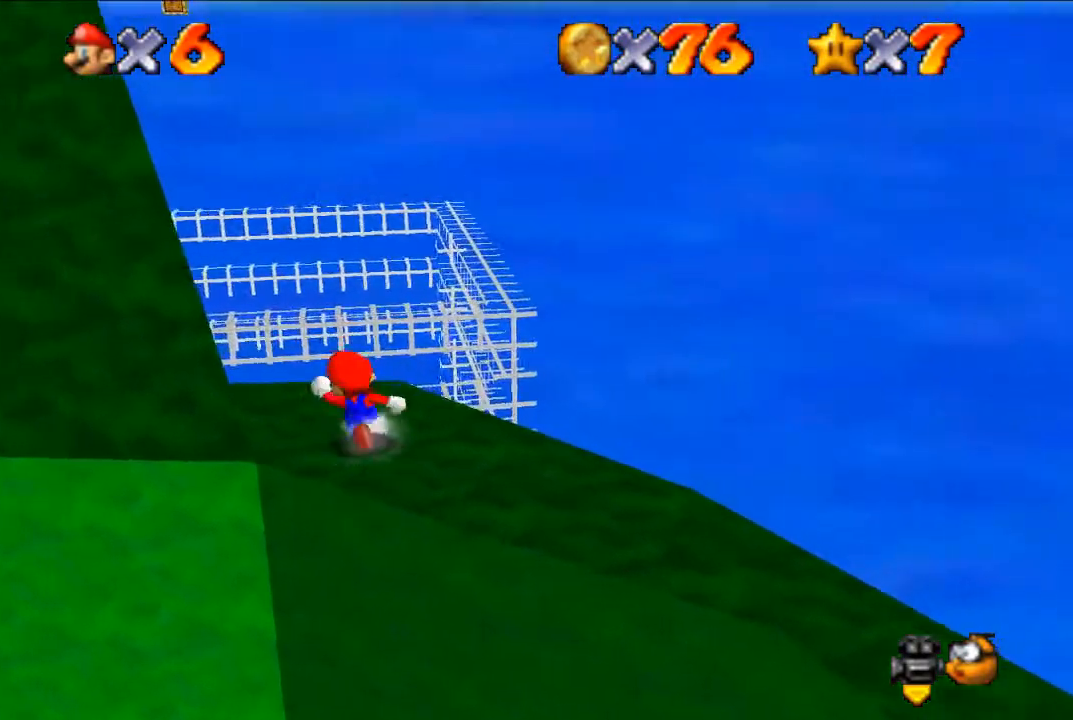
{"buttons": ["A"], "left_stick": "up", "events": [[200, "left_stick", "up"], [400, "Z", "down"], [467, "A", "down"], [500, "Z", "up"]]}
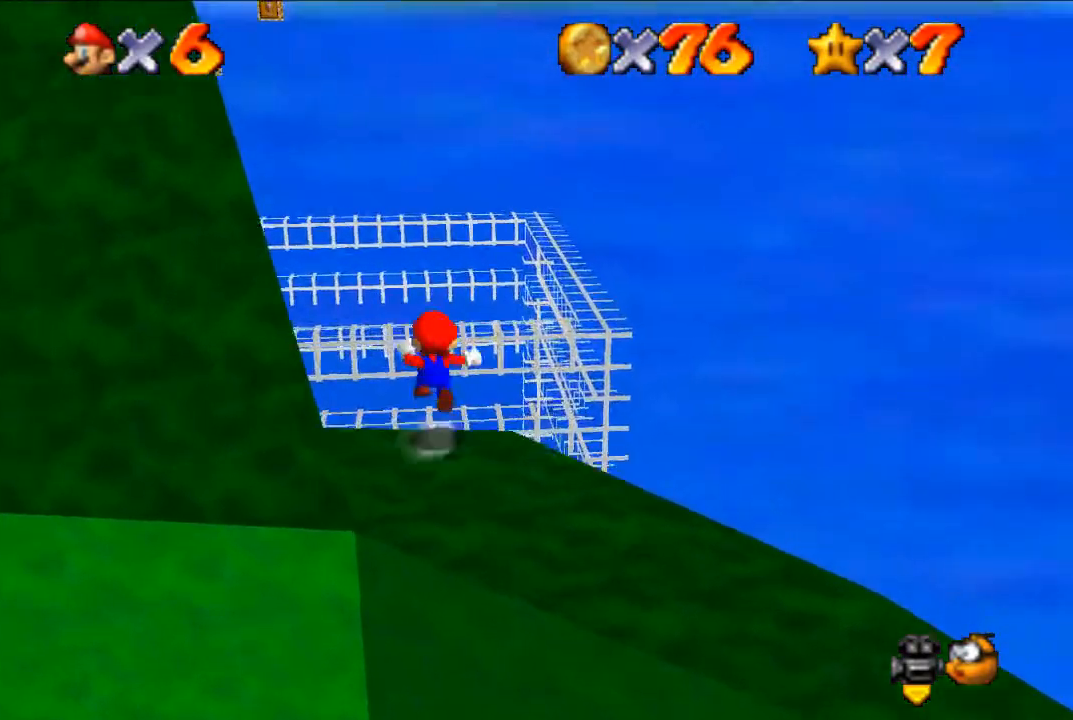
{"buttons": [], "left_stick": "up-right", "events": [[67, "A", "up"], [233, "C_RIGHT", "down"], [367, "C_RIGHT", "up"], [500, "left_stick", "up-right"]]}
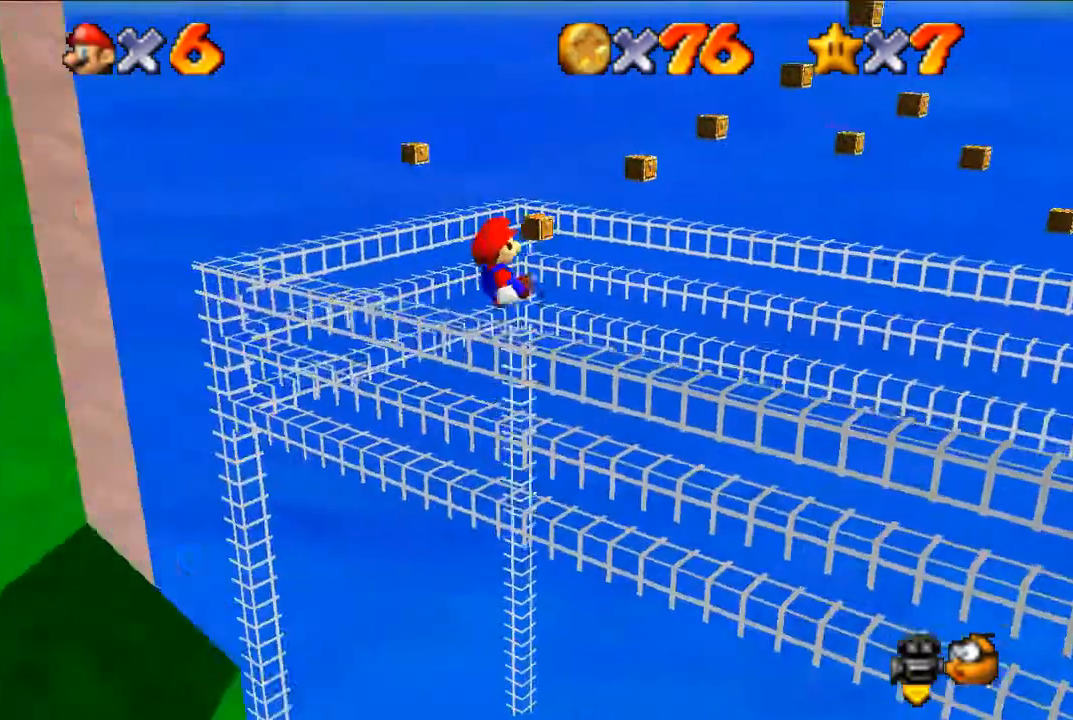
{"buttons": [], "left_stick": "up-right", "events": []}
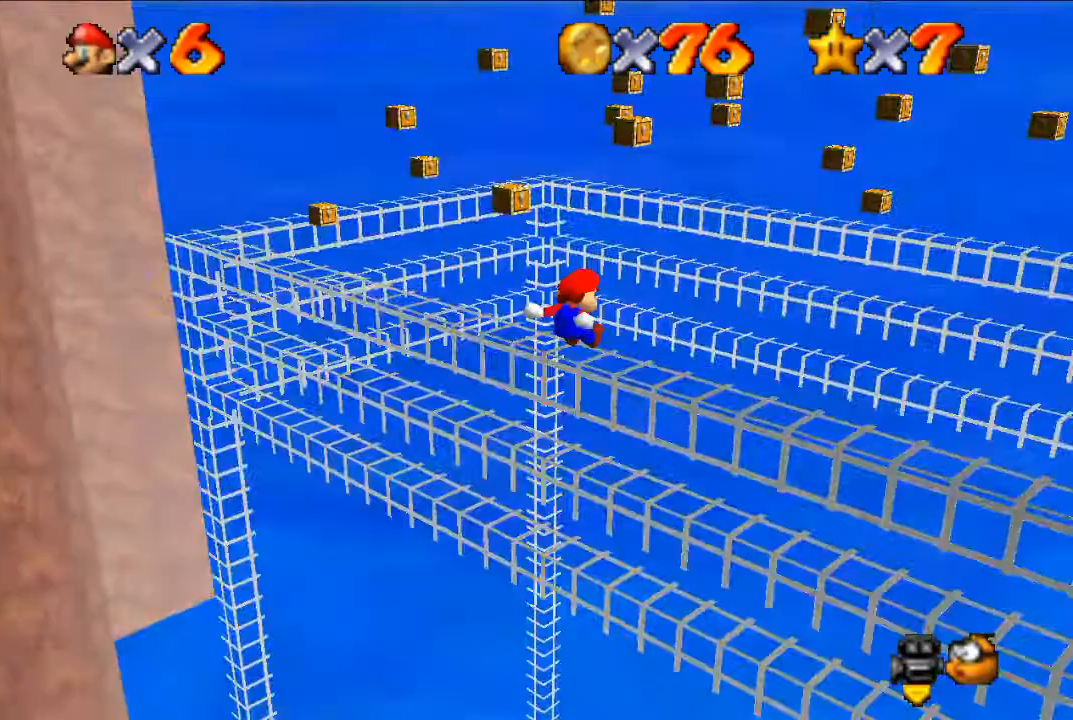
{"buttons": [], "left_stick": "up-right", "events": []}
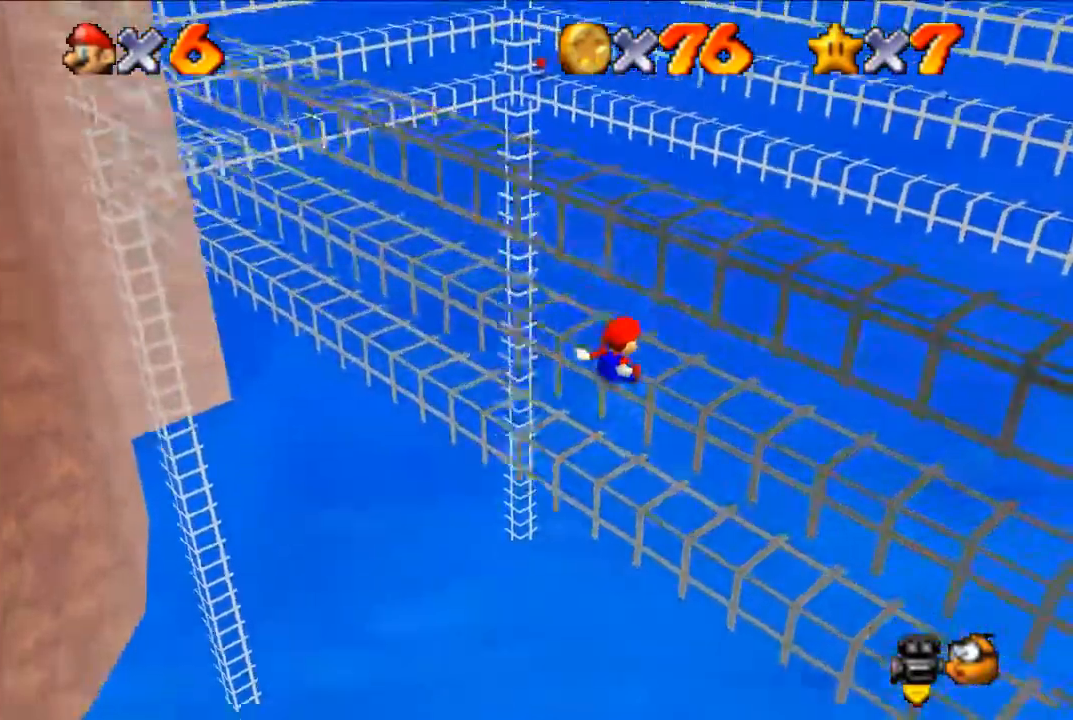
{"buttons": ["A"], "left_stick": "up-right", "events": [[333, "A", "down"]]}
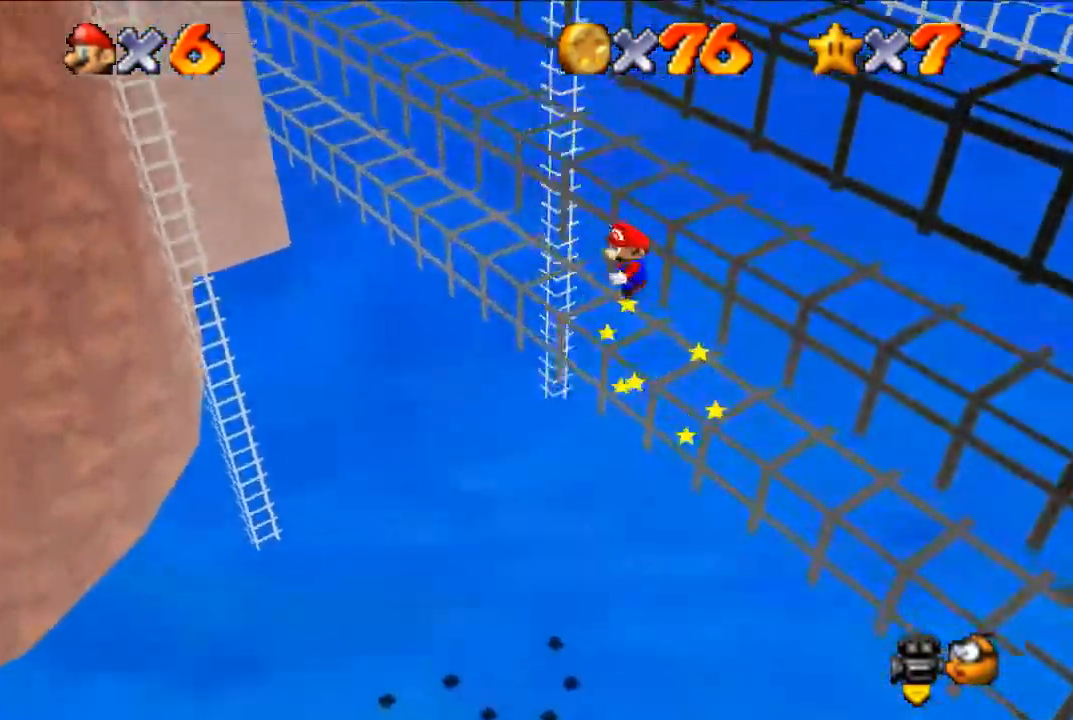
{"buttons": ["A"], "left_stick": "up-right", "events": []}
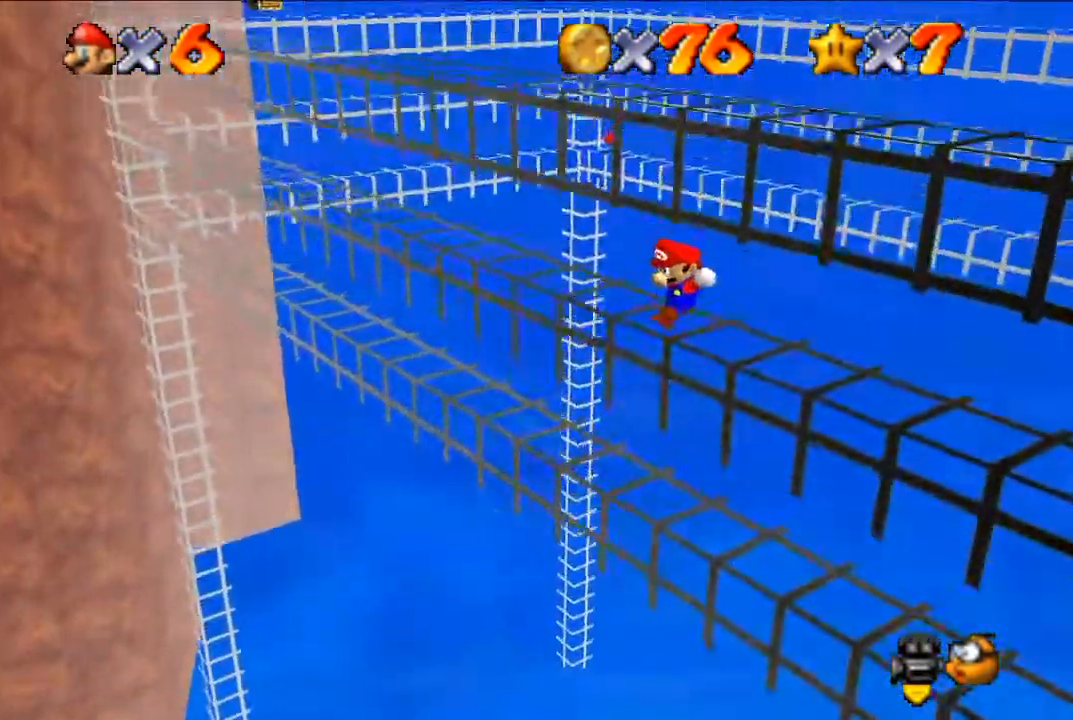
{"buttons": ["A"], "left_stick": "up-right", "events": []}
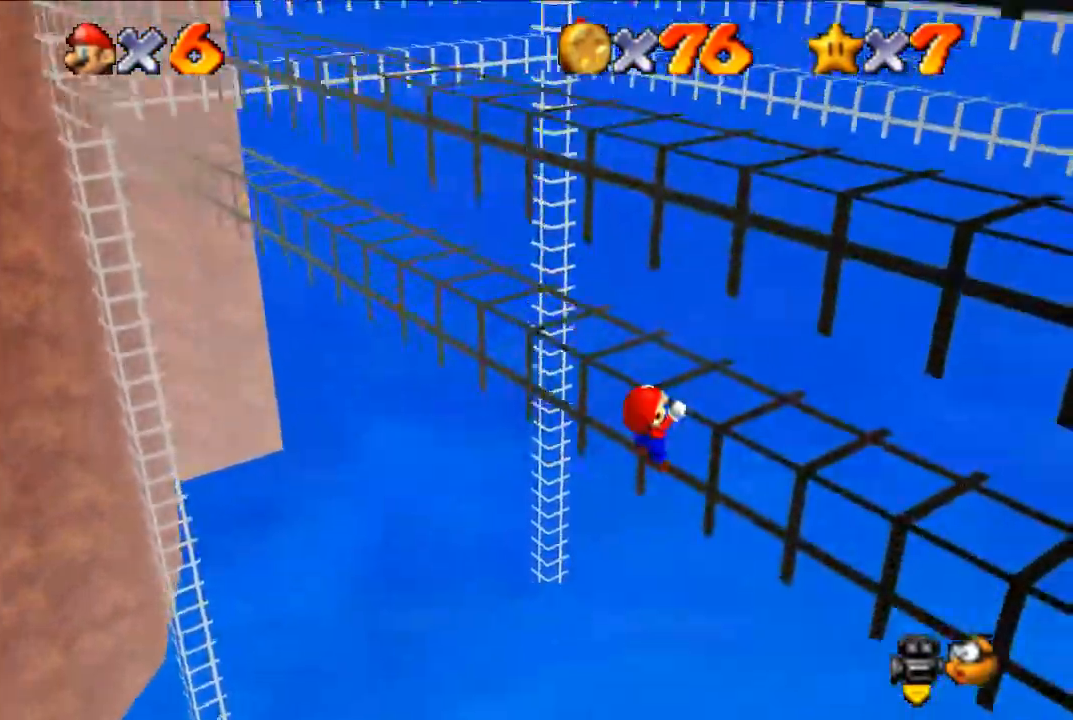
{"buttons": [], "left_stick": "up", "events": [[67, "A", "up"], [133, "A", "down"], [167, "left_stick", "center"], [267, "A", "up"], [400, "C_RIGHT", "down"], [500, "C_RIGHT", "up"], [500, "left_stick", "up"]]}
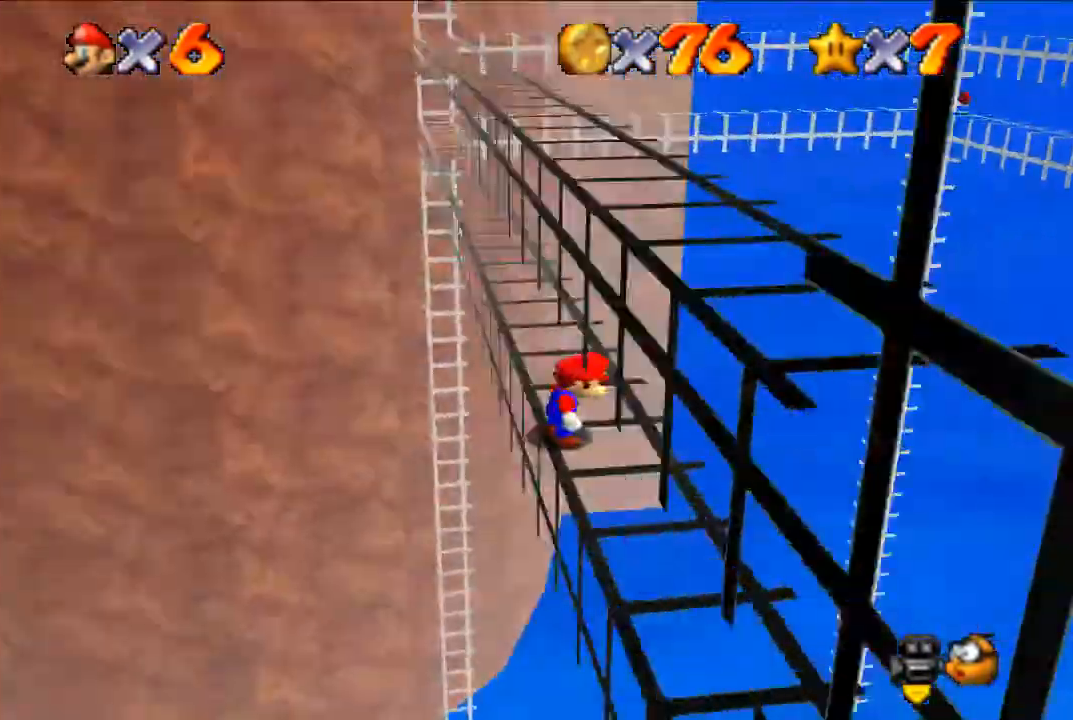
{"buttons": [], "left_stick": "up", "events": []}